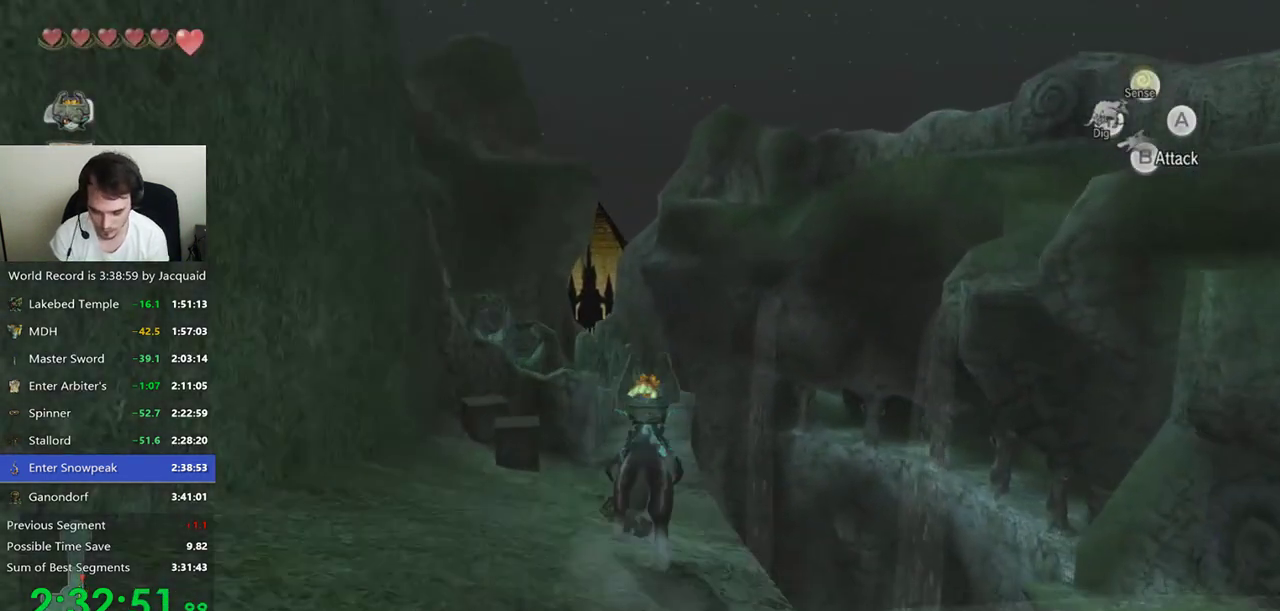
Gameplay with a controller (Xbox layout); each line is a JSON object with the inputs held at the frame after it. "events" lists button and stick changes between this image and that frame as [ms after this image, input, new state], when the widget could be followed in between. Not read: L3 R3.
{"buttons": [], "left_stick": "up", "right_stick": "center", "events": []}
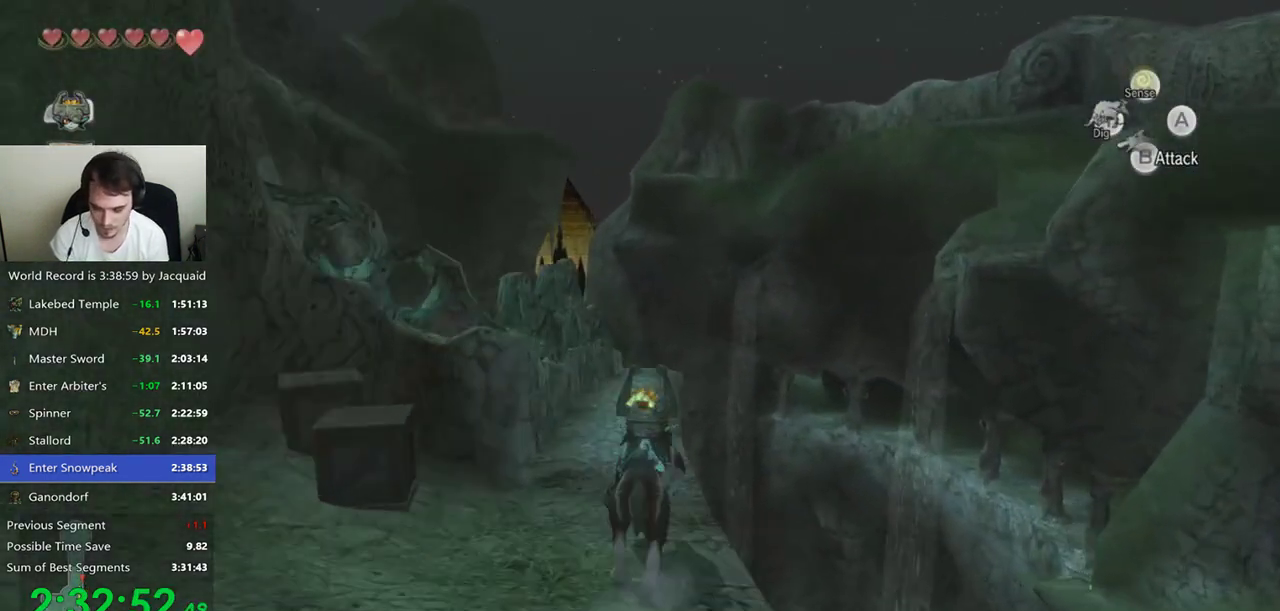
{"buttons": ["B"], "left_stick": "up", "right_stick": "center", "events": [[133, "B", "down"], [233, "B", "up"], [300, "B", "down"], [400, "B", "up"], [467, "B", "down"]]}
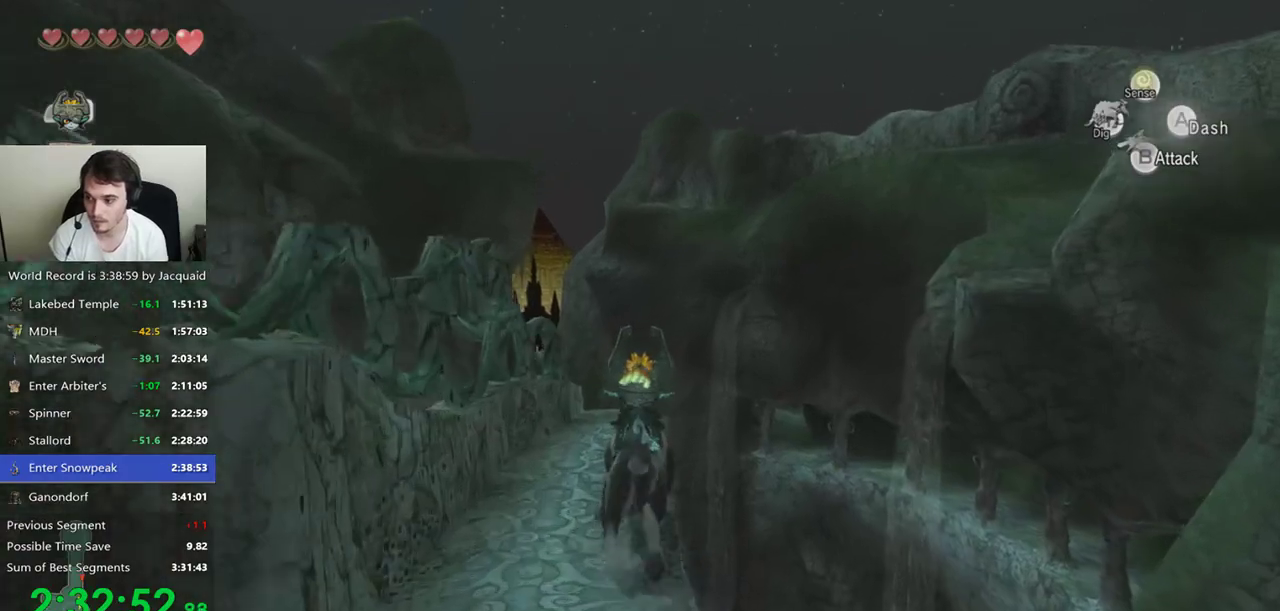
{"buttons": [], "left_stick": "up-left", "right_stick": "center", "events": [[33, "B", "up"], [100, "B", "down"], [167, "B", "up"], [233, "B", "down"], [300, "B", "up"], [333, "left_stick", "up-left"]]}
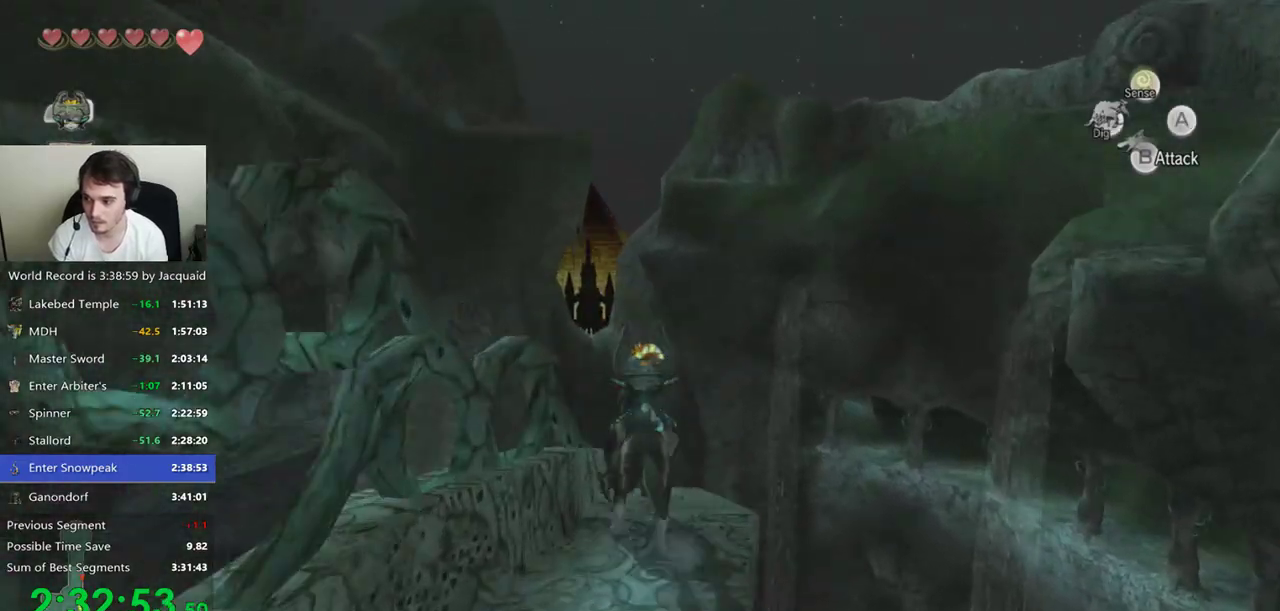
{"buttons": [], "left_stick": "up-left", "right_stick": "center", "events": [[67, "B", "down"], [133, "B", "up"]]}
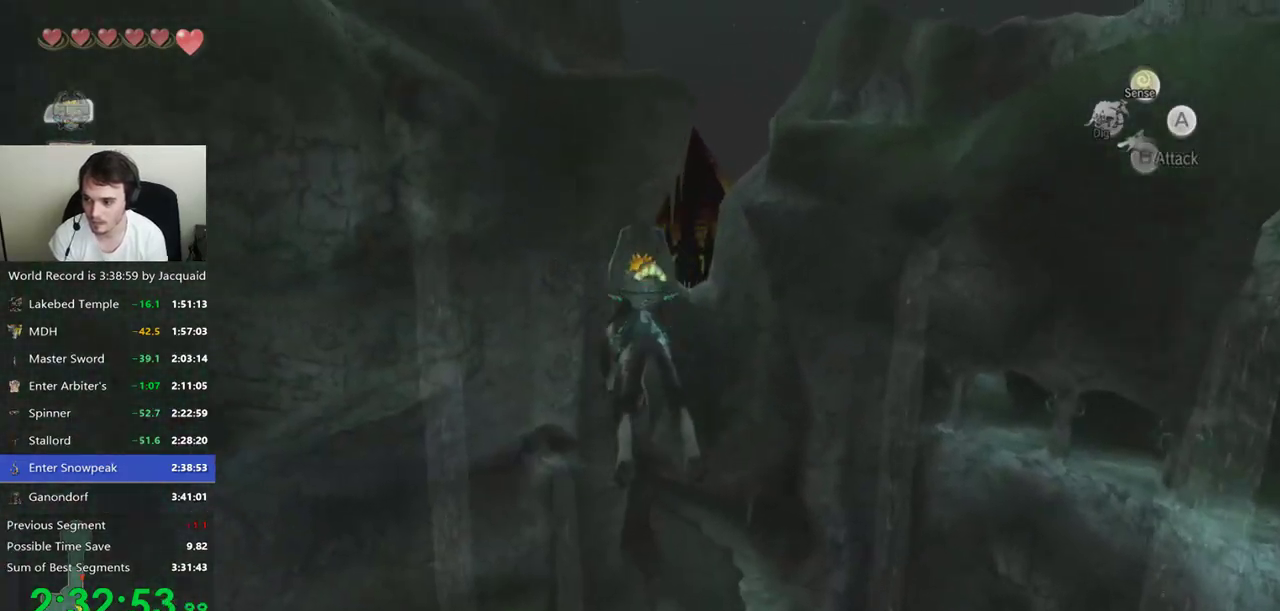
{"buttons": [], "left_stick": "up-left", "right_stick": "down-right", "events": [[133, "right_stick", "right"], [200, "right_stick", "down-right"]]}
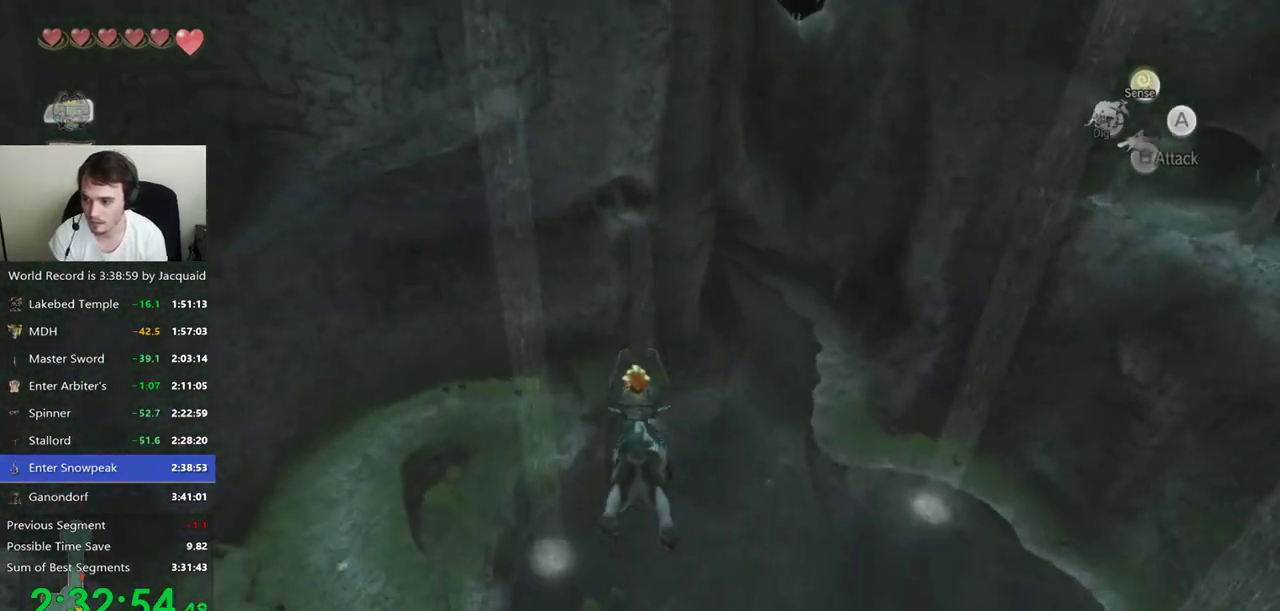
{"buttons": [], "left_stick": "up-left", "right_stick": "center", "events": [[267, "right_stick", "center"]]}
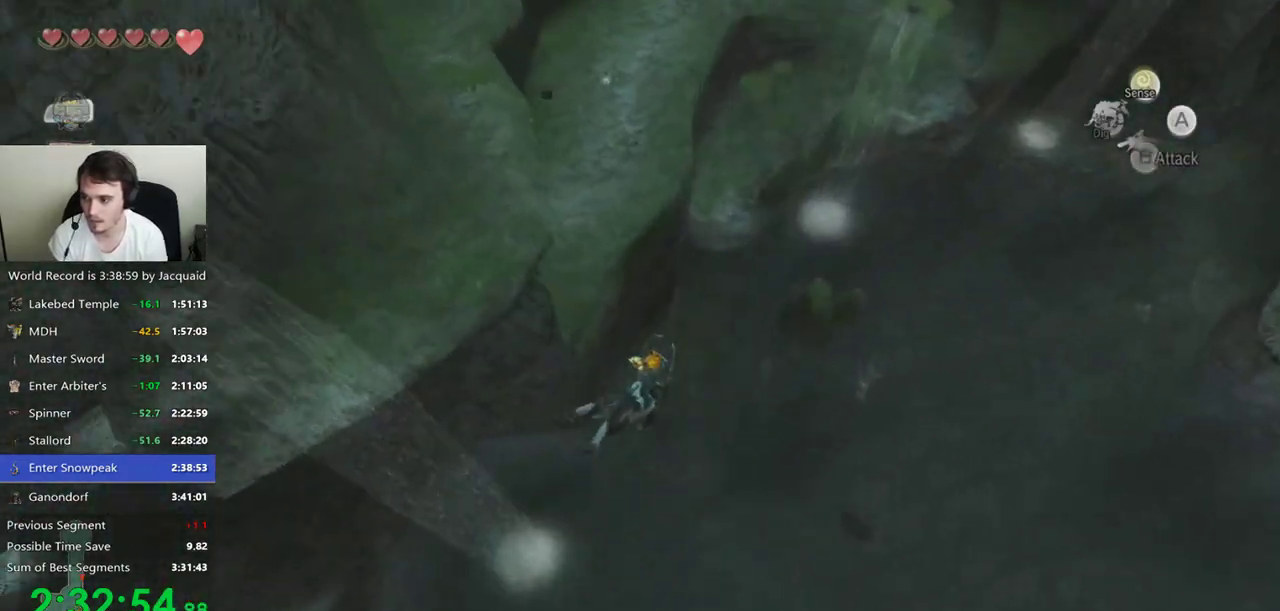
{"buttons": ["B", "R2"], "left_stick": "up", "right_stick": "center", "events": [[300, "B", "down"], [300, "R2", "down"], [367, "B", "up"], [433, "B", "down"], [433, "left_stick", "up"]]}
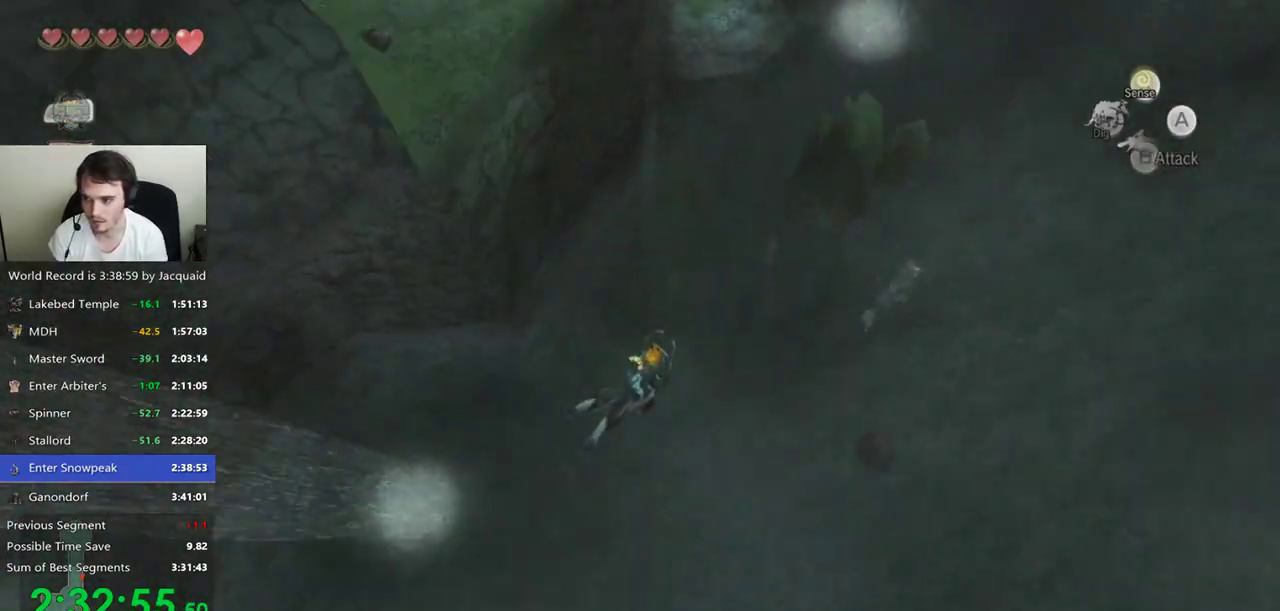
{"buttons": [], "left_stick": "up", "right_stick": "center", "events": [[33, "R2", "up"], [67, "B", "up"], [133, "B", "down"], [233, "B", "up"], [300, "B", "down"], [367, "B", "up"], [433, "B", "down"], [433, "R2", "down"], [500, "B", "up"], [500, "R2", "up"]]}
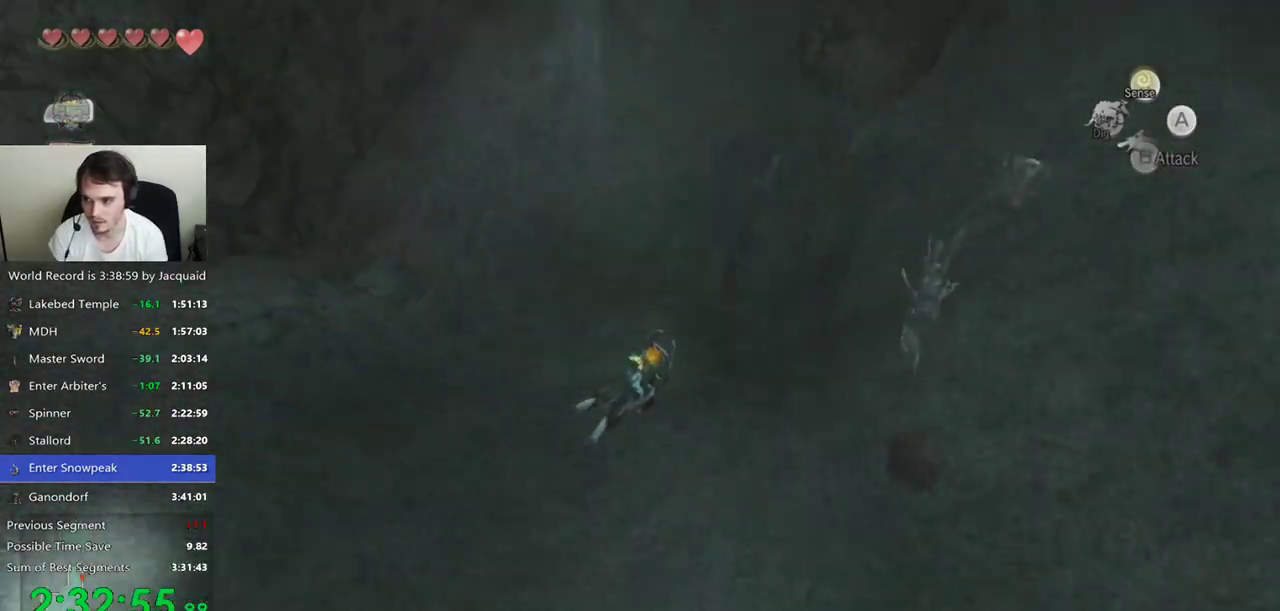
{"buttons": ["B", "R2"], "left_stick": "up", "right_stick": "center", "events": [[67, "B", "down"], [67, "R2", "down"], [133, "B", "up"], [133, "R2", "up"], [367, "B", "down"], [367, "R2", "down"]]}
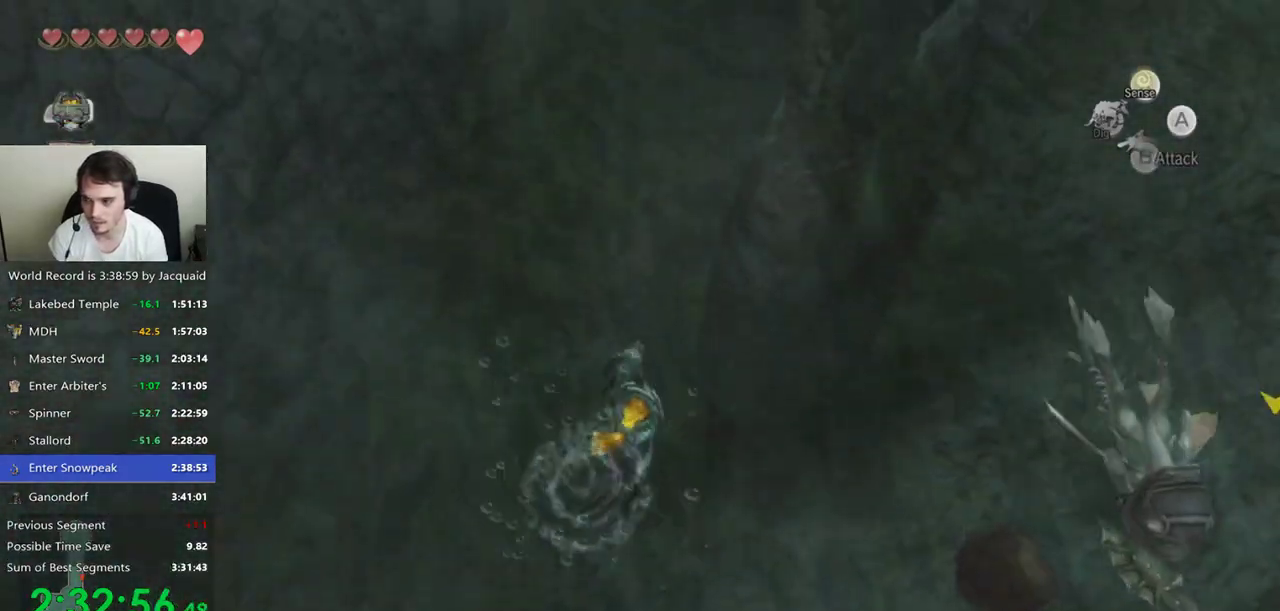
{"buttons": ["R2"], "left_stick": "up", "right_stick": "center", "events": [[100, "B", "up"], [100, "R2", "up"], [167, "B", "down"], [167, "R2", "down"], [233, "B", "up"], [233, "R2", "up"], [300, "B", "down"], [300, "R2", "down"], [367, "B", "up"], [367, "R2", "up"], [433, "B", "down"], [500, "B", "up"], [500, "R2", "down"]]}
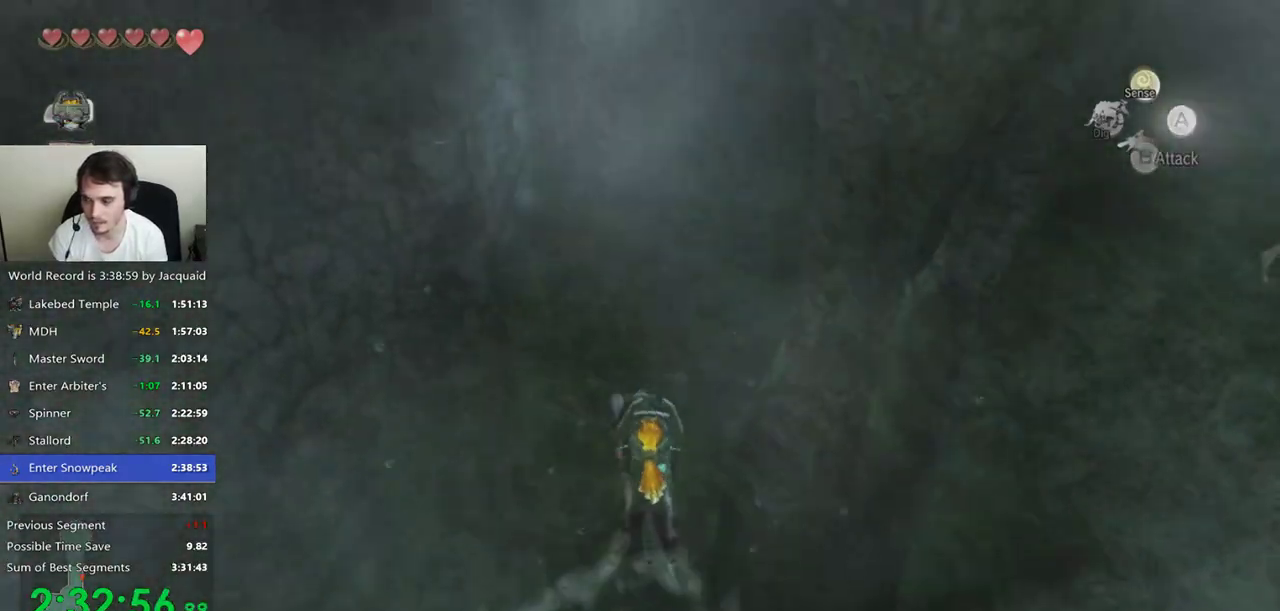
{"buttons": [], "left_stick": "up", "right_stick": "center", "events": [[100, "B", "down"], [167, "B", "up"], [167, "R2", "up"], [400, "B", "down"], [467, "B", "up"]]}
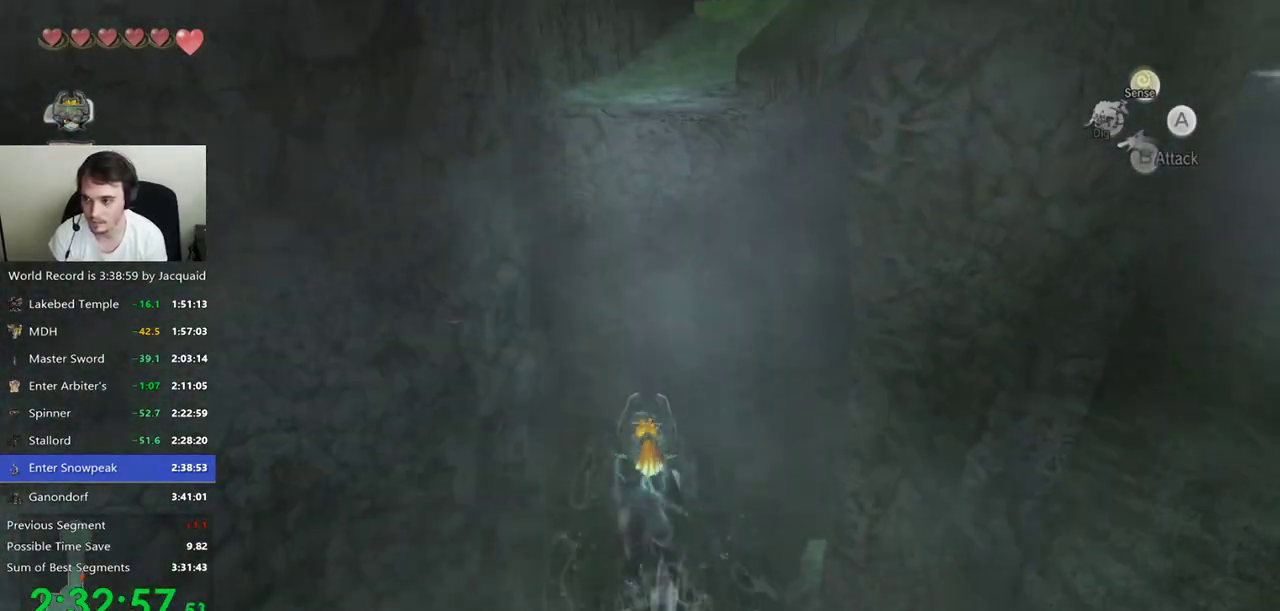
{"buttons": [], "left_stick": "up", "right_stick": "center", "events": [[67, "B", "down"], [167, "B", "up"], [333, "R2", "down"], [367, "B", "down"], [433, "B", "up"], [433, "R2", "up"]]}
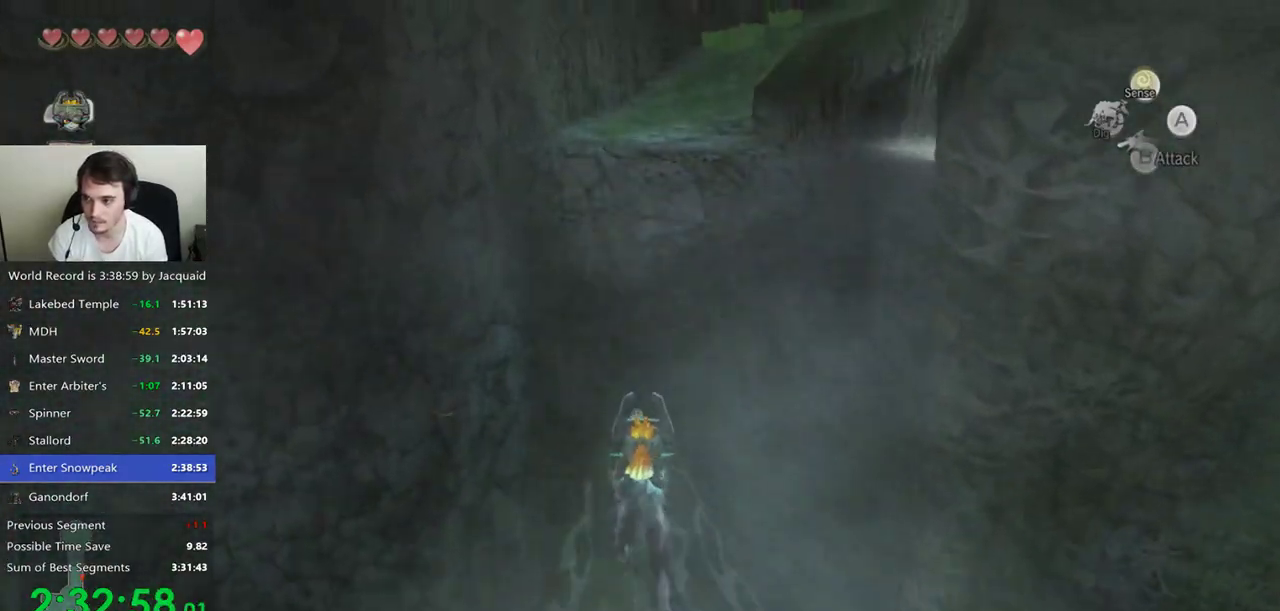
{"buttons": ["B", "R2"], "left_stick": "up", "right_stick": "center", "events": [[133, "B", "down"], [133, "R2", "down"], [233, "B", "up"], [233, "R2", "up"], [300, "B", "down"], [300, "R2", "down"], [400, "B", "up"], [400, "R2", "up"], [467, "B", "down"], [467, "R2", "down"]]}
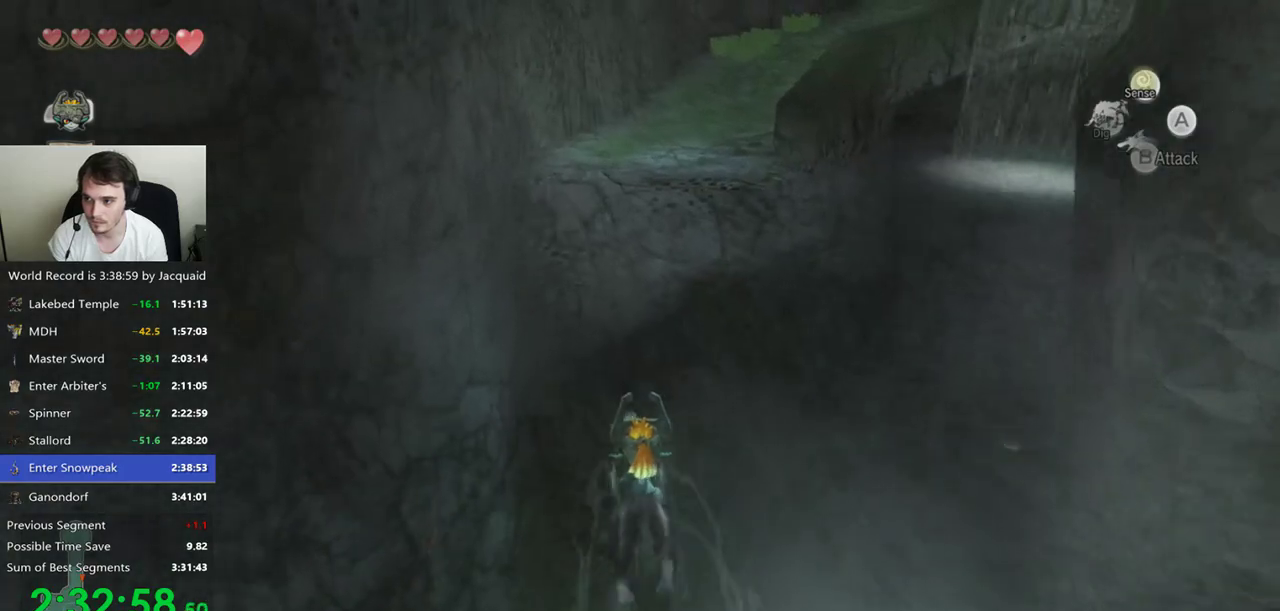
{"buttons": [], "left_stick": "up", "right_stick": "center", "events": [[33, "B", "up"], [33, "R2", "up"], [100, "B", "down"], [167, "B", "up"], [233, "B", "down"], [233, "R2", "down"], [300, "B", "up"], [300, "R2", "up"], [367, "B", "down"], [367, "R2", "down"], [433, "R2", "up"], [467, "B", "up"]]}
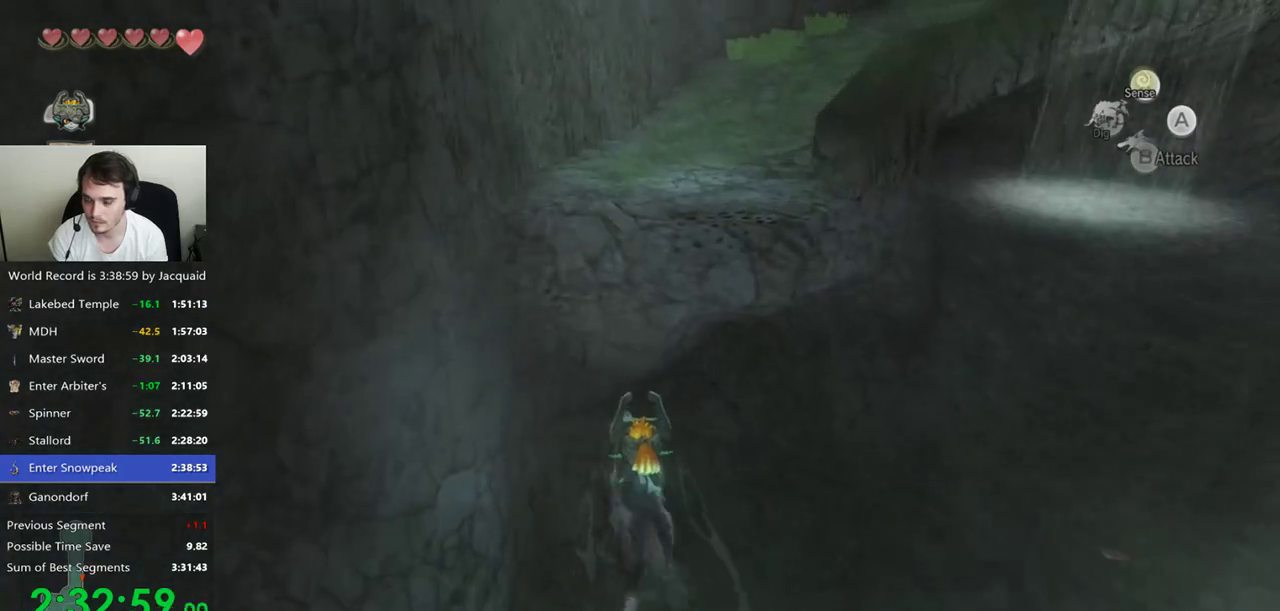
{"buttons": ["B"], "left_stick": "up", "right_stick": "center", "events": [[133, "R2", "down"], [233, "R2", "up"], [300, "R2", "down"], [333, "B", "down"], [367, "R2", "up"], [400, "B", "up"], [467, "B", "down"]]}
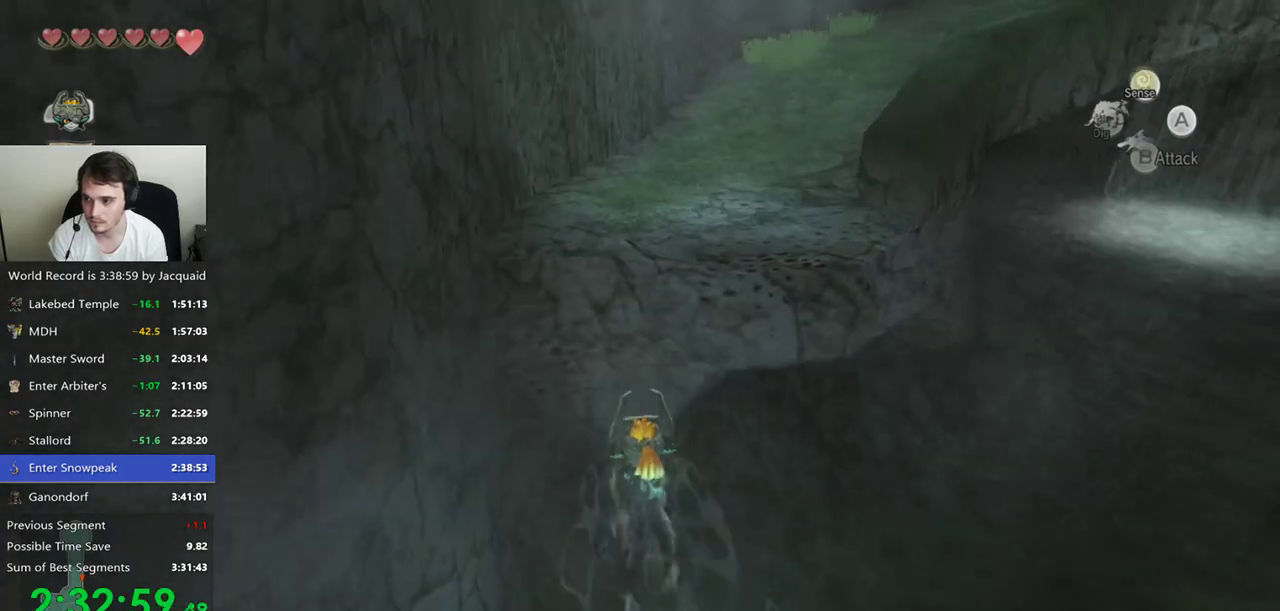
{"buttons": [], "left_stick": "up-right", "right_stick": "left", "events": [[33, "B", "up"], [100, "B", "down"], [100, "R2", "down"], [167, "B", "up"], [167, "R2", "up"], [400, "right_stick", "left"], [500, "left_stick", "up-right"]]}
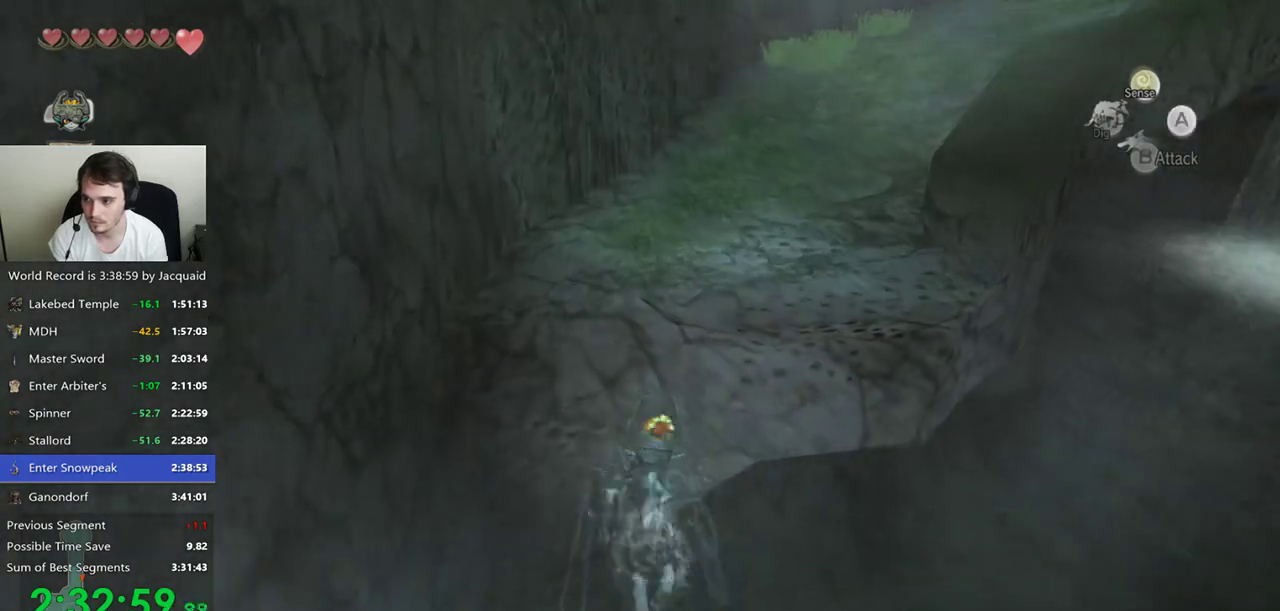
{"buttons": [], "left_stick": "up", "right_stick": "center", "events": [[200, "left_stick", "up"], [200, "right_stick", "center"]]}
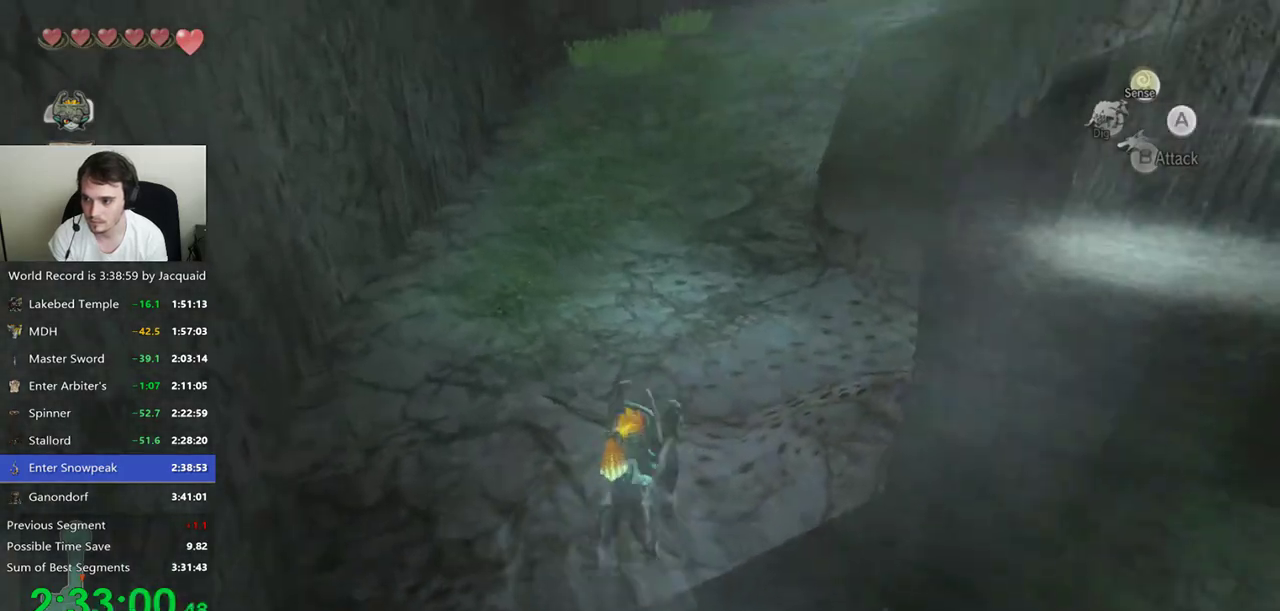
{"buttons": [], "left_stick": "up", "right_stick": "center", "events": []}
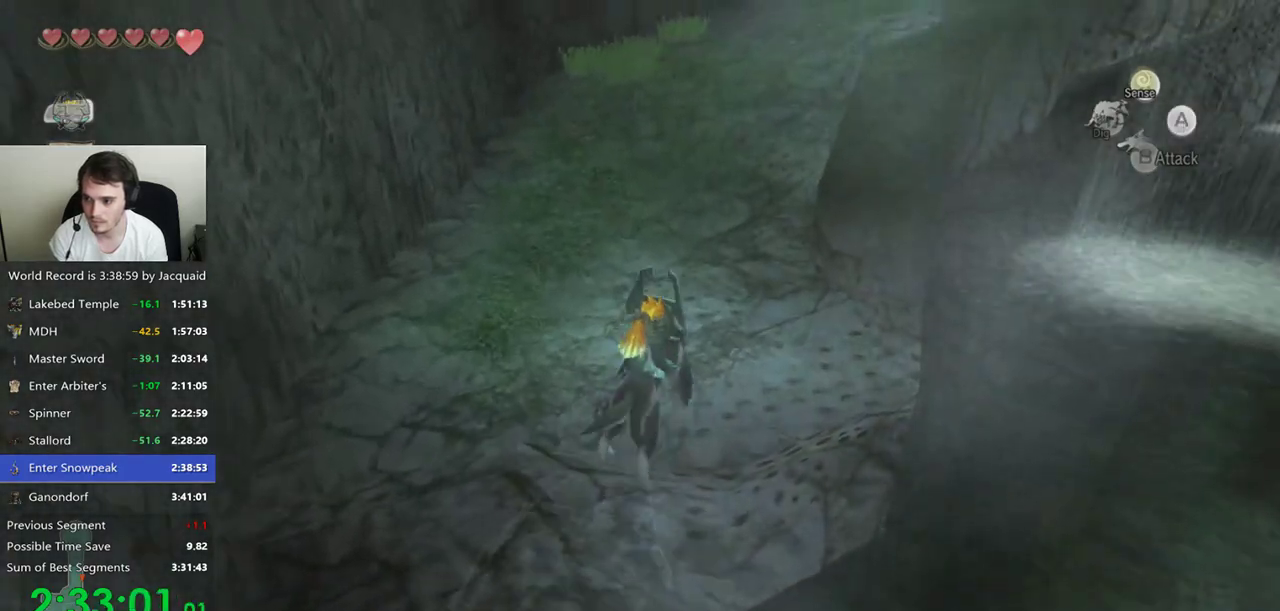
{"buttons": [], "left_stick": "center", "right_stick": "center", "events": [[100, "left_stick", "center"]]}
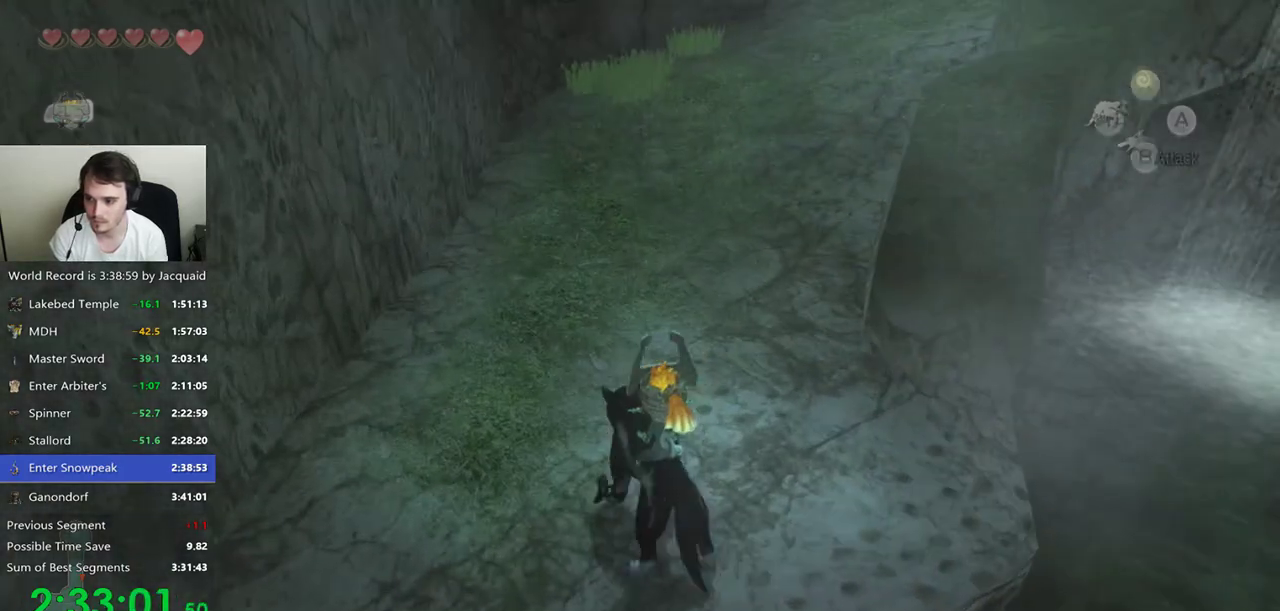
{"buttons": [], "left_stick": "center", "right_stick": "center", "events": []}
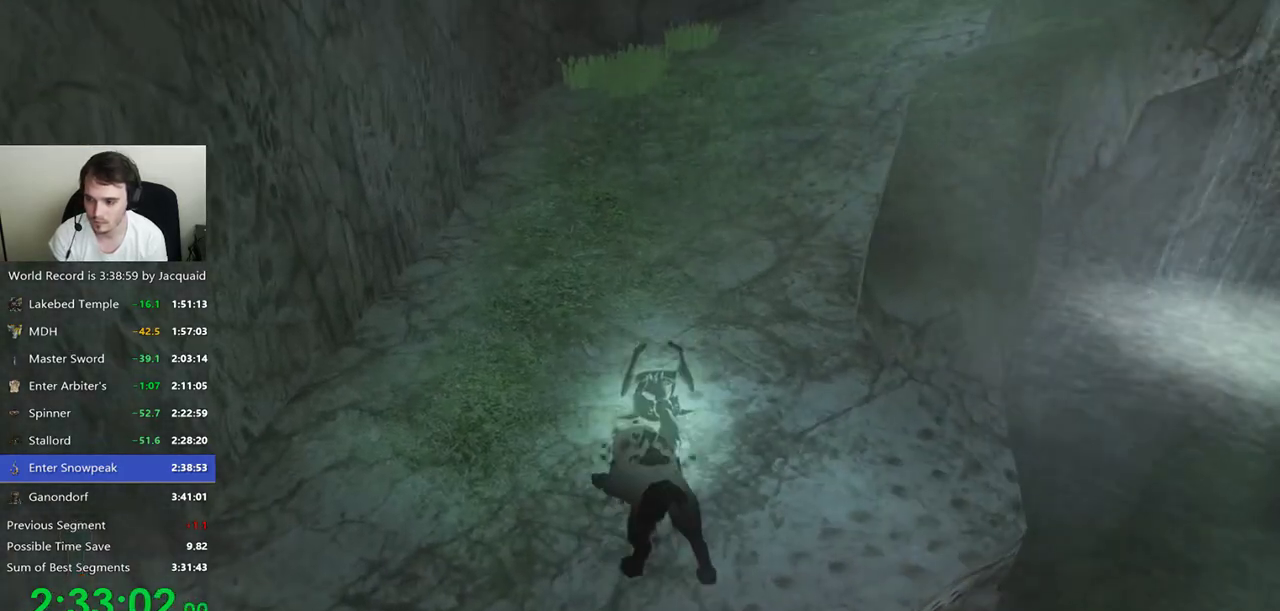
{"buttons": [], "left_stick": "center", "right_stick": "center", "events": []}
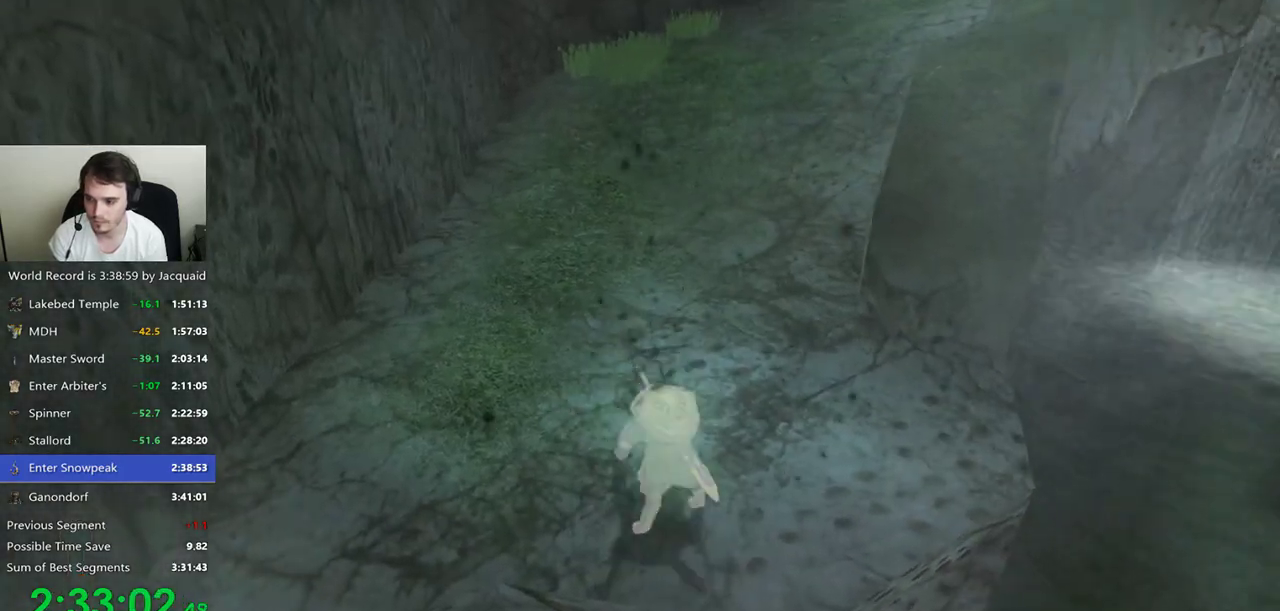
{"buttons": [], "left_stick": "down", "right_stick": "center", "events": [[367, "R1", "down"], [433, "R1", "up"], [500, "left_stick", "down"]]}
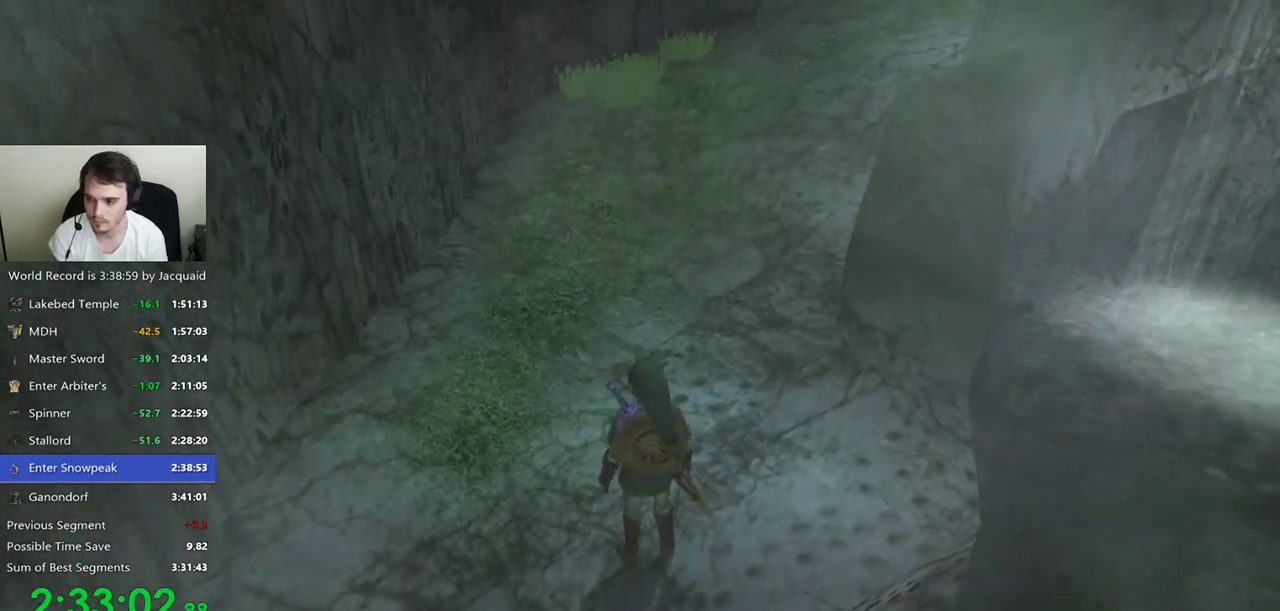
{"buttons": [], "left_stick": "center", "right_stick": "center", "events": [[233, "left_stick", "center"], [367, "R1", "down"], [467, "R1", "up"]]}
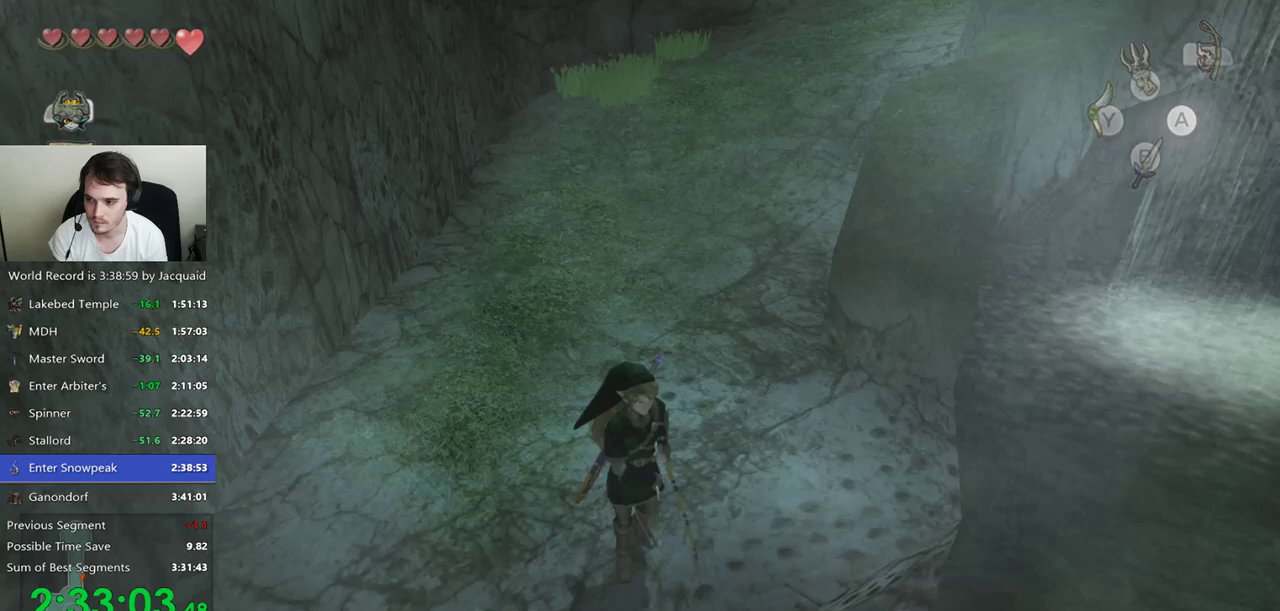
{"buttons": [], "left_stick": "center", "right_stick": "center", "events": [[333, "R1", "down"], [367, "R1", "up"]]}